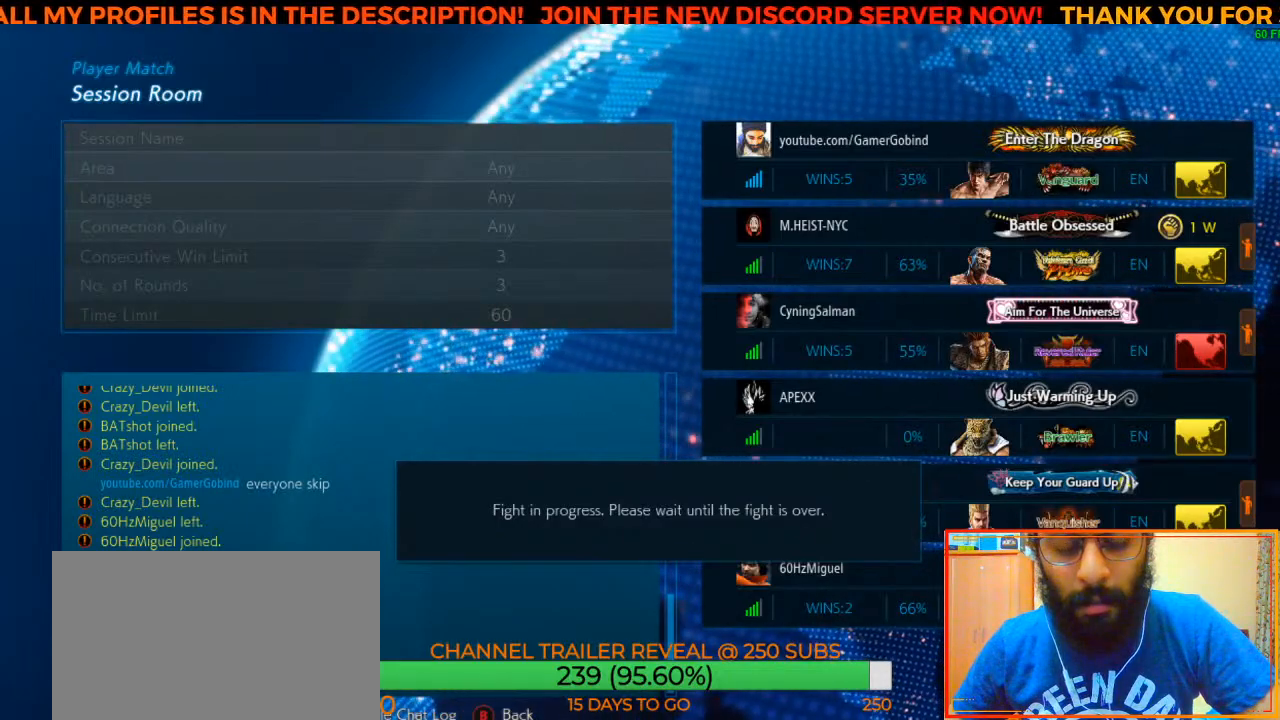
Gameplay with a controller (arcade stick); each line is a JSON object with the inputs held at the frame after it. "events" lists button and stick changes between this image and that frame as [ms after this image, input, new state], when the widget could be followed in between. Not read: L3 R3.
{"buttons": [], "left_stick": "center", "events": [[367, "CIRCLE", "down"], [483, "CIRCLE", "up"]]}
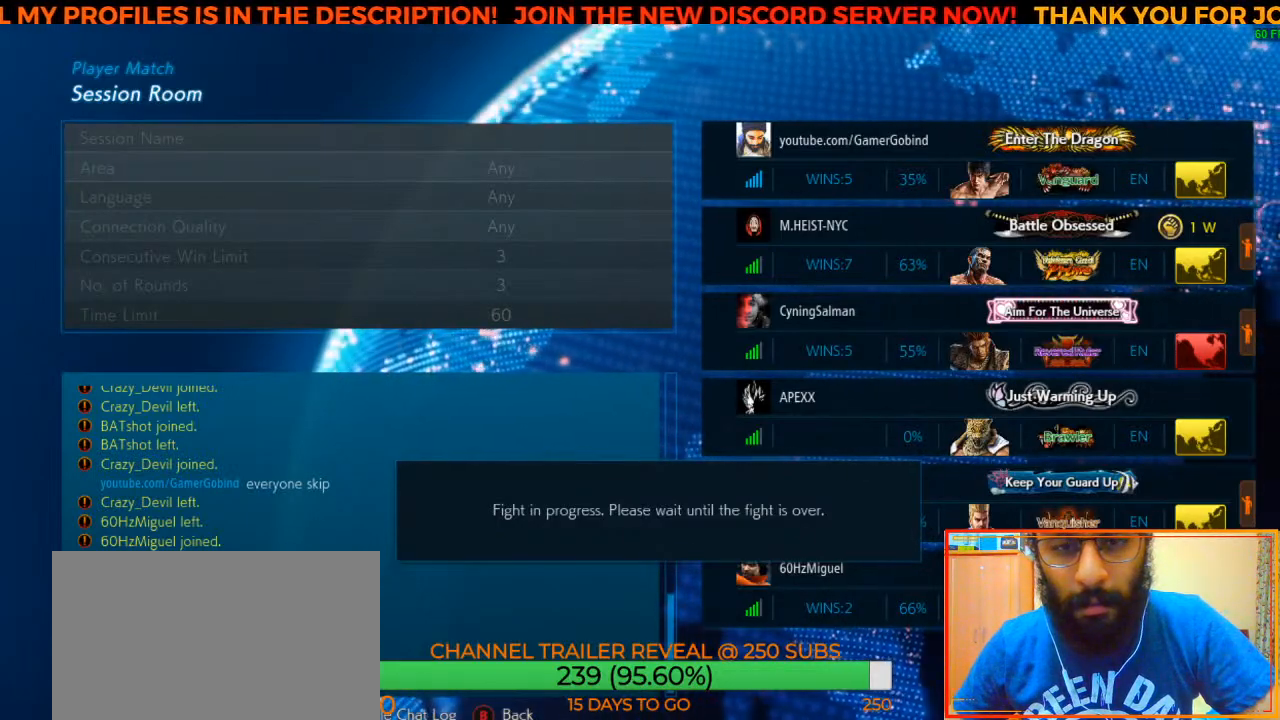
{"buttons": [], "left_stick": "center", "events": [[350, "CIRCLE", "down"], [500, "CIRCLE", "up"]]}
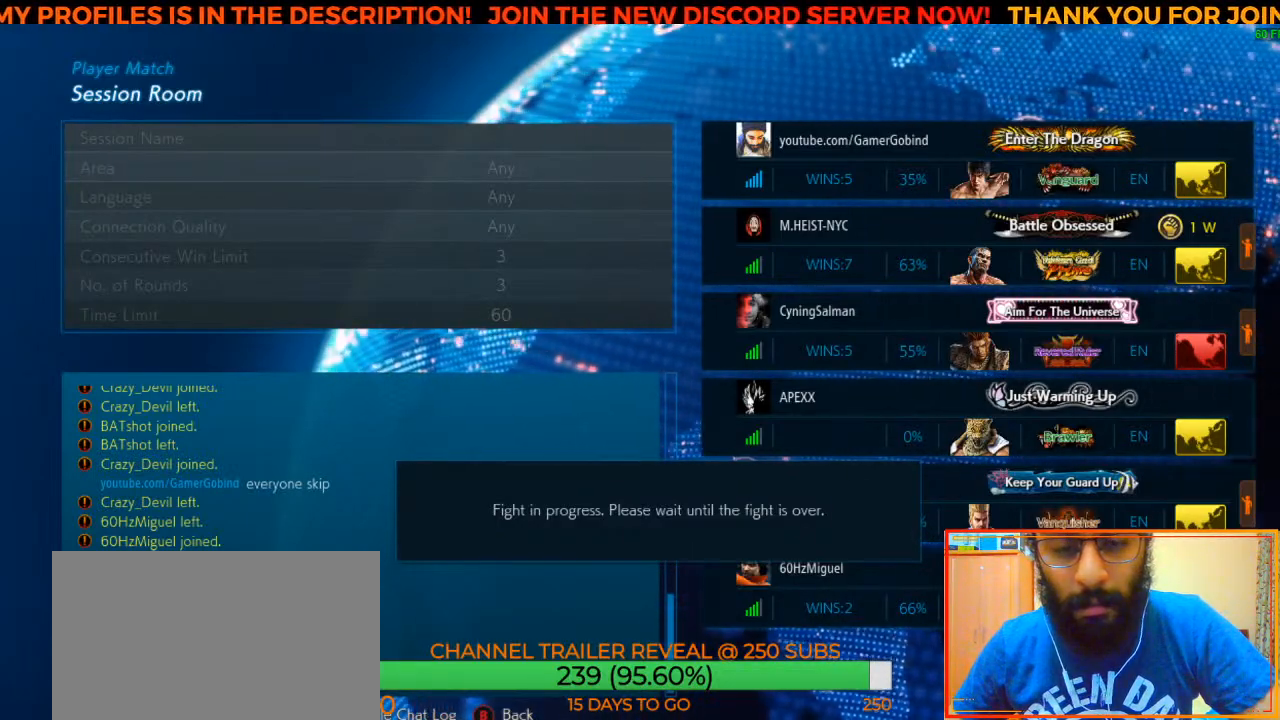
{"buttons": [], "left_stick": "center", "events": [[167, "CIRCLE", "down"], [250, "CIRCLE", "up"], [383, "CIRCLE", "down"], [450, "CIRCLE", "up"]]}
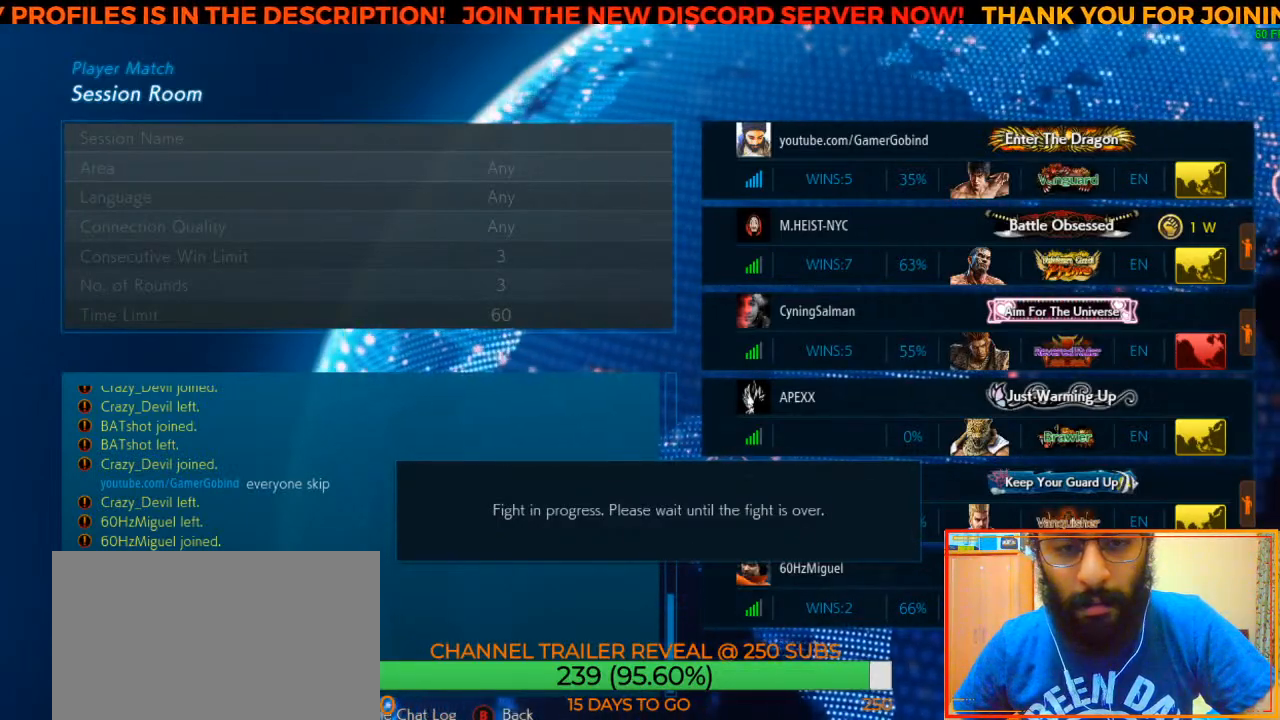
{"buttons": [], "left_stick": "center", "events": [[67, "CIRCLE", "down"], [133, "CIRCLE", "up"], [233, "CIRCLE", "down"], [300, "CIRCLE", "up"], [400, "CIRCLE", "down"], [467, "CIRCLE", "up"]]}
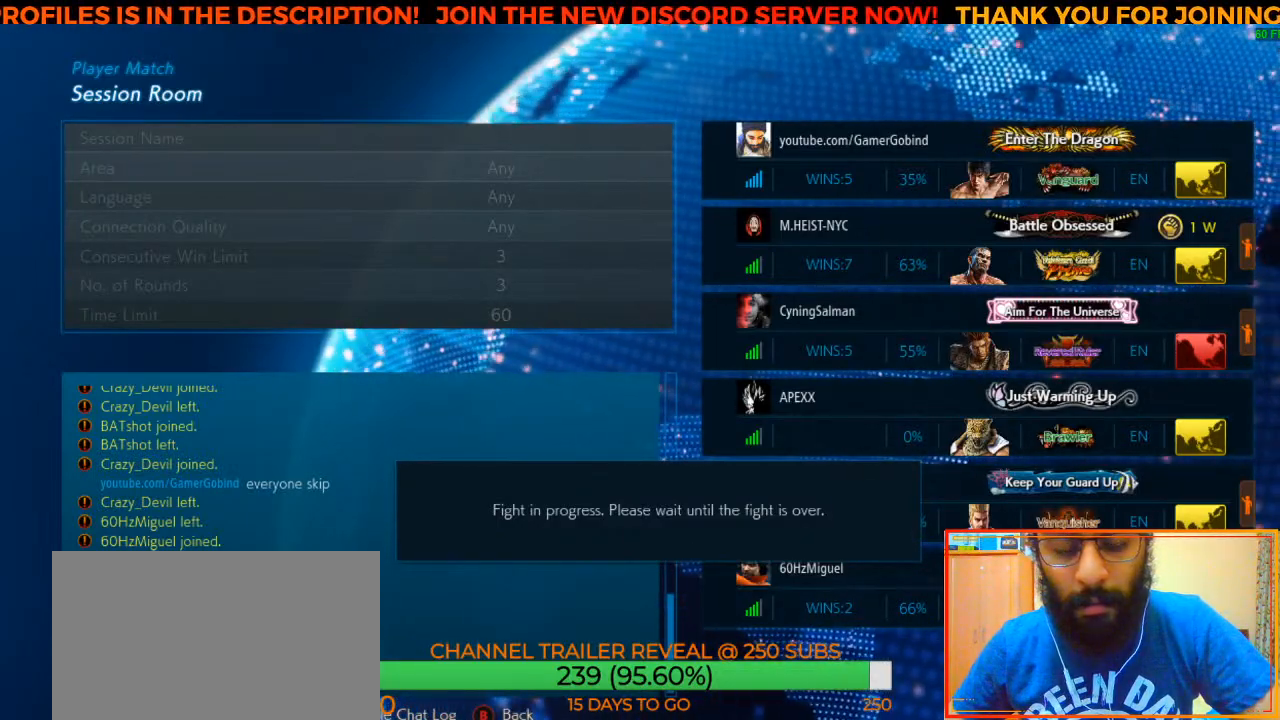
{"buttons": [], "left_stick": "center", "events": [[67, "CIRCLE", "down"], [100, "CIRCLE", "up"], [217, "CIRCLE", "down"], [267, "CIRCLE", "up"], [383, "CIRCLE", "down"], [417, "CIRCLE", "up"]]}
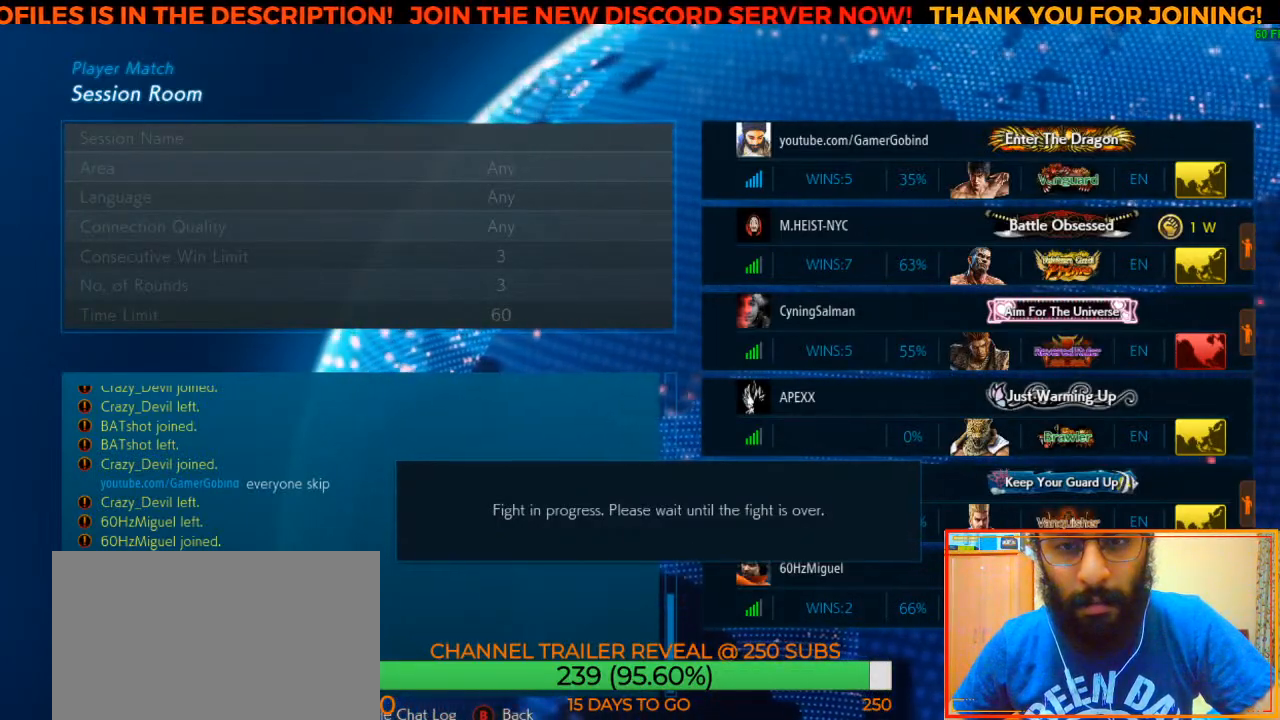
{"buttons": [], "left_stick": "center", "events": [[33, "CIRCLE", "down"], [83, "CIRCLE", "up"], [183, "CIRCLE", "down"], [233, "CIRCLE", "up"], [317, "CIRCLE", "down"], [367, "CIRCLE", "up"], [450, "CIRCLE", "down"], [500, "CIRCLE", "up"]]}
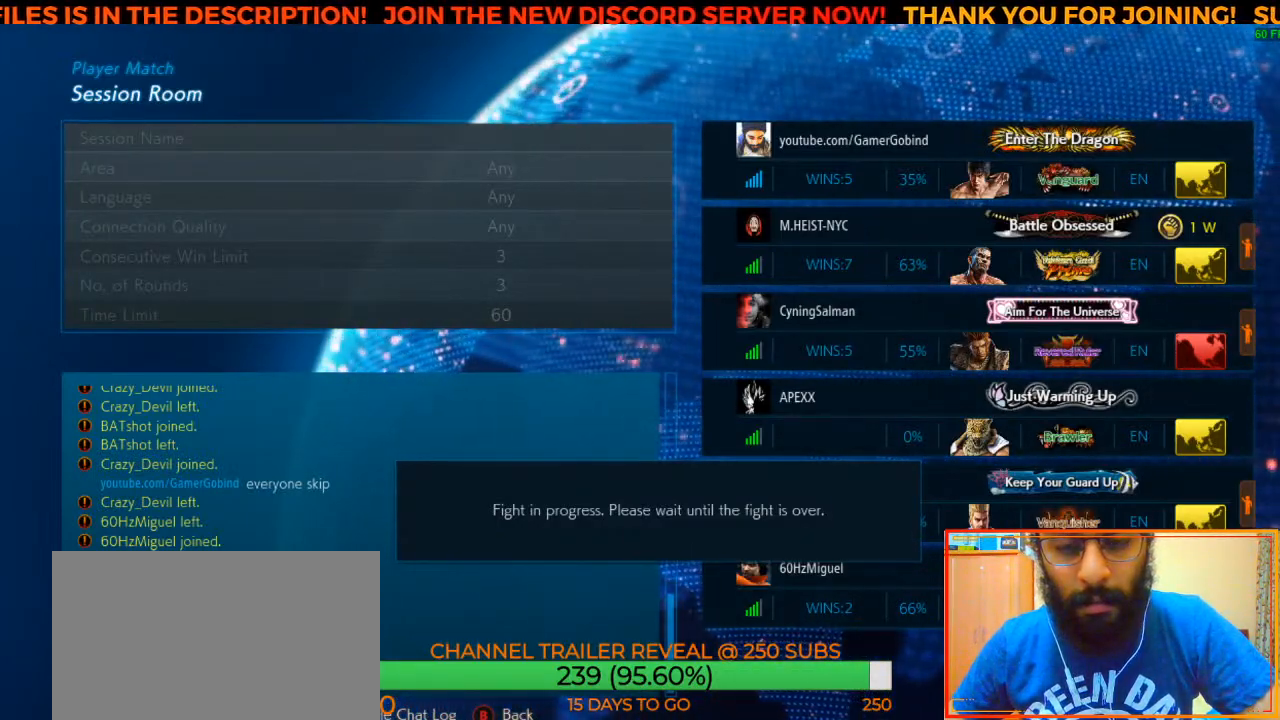
{"buttons": [], "left_stick": "center", "events": []}
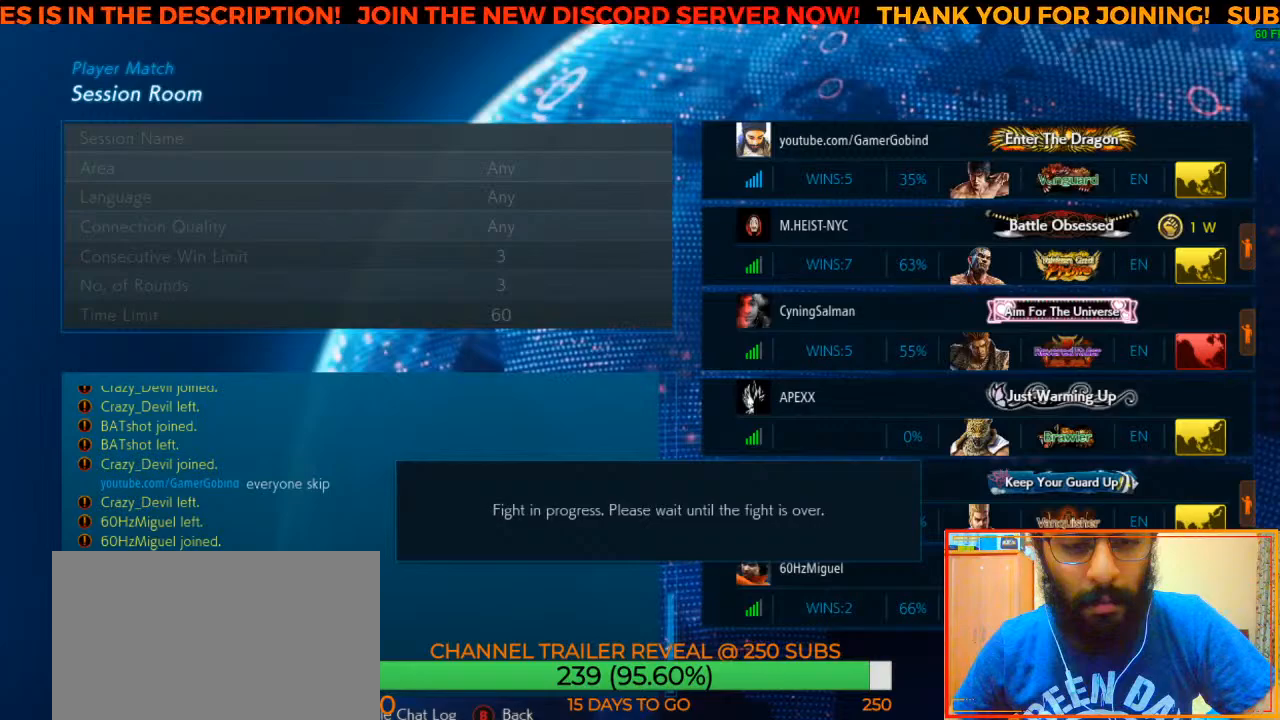
{"buttons": [], "left_stick": "center", "events": []}
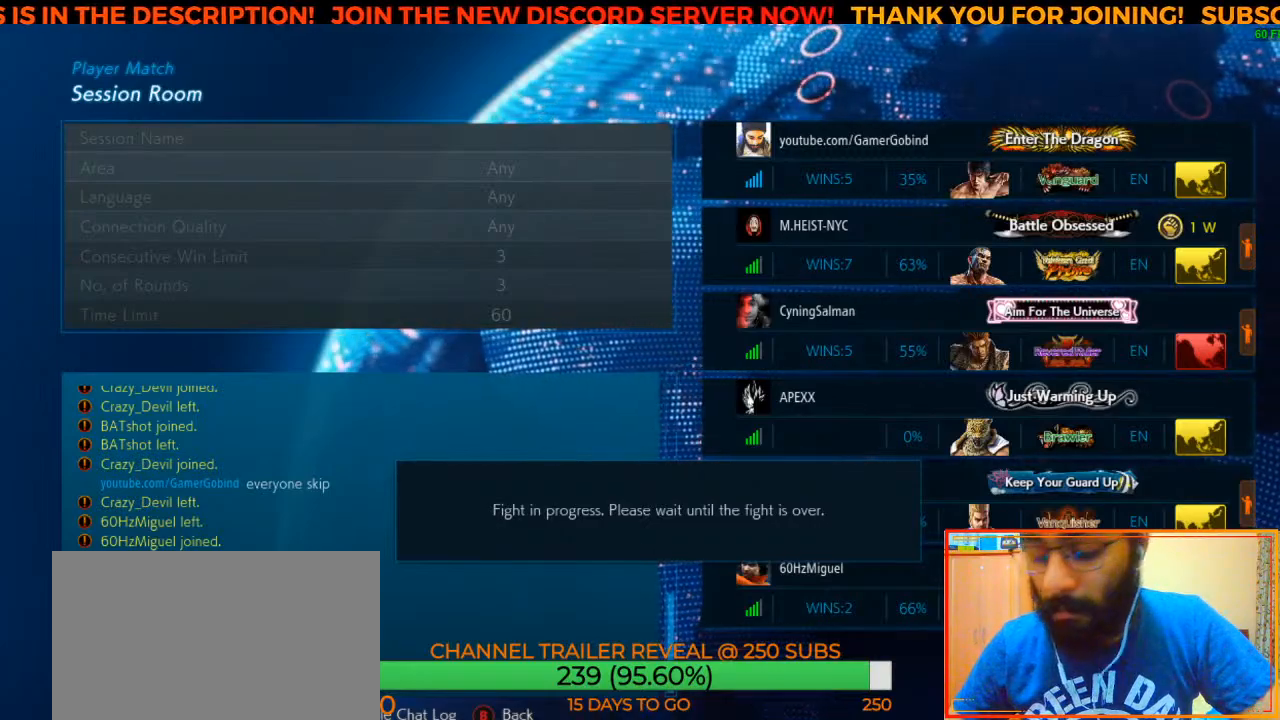
{"buttons": [], "left_stick": "center", "events": [[383, "CIRCLE", "down"], [433, "CIRCLE", "up"]]}
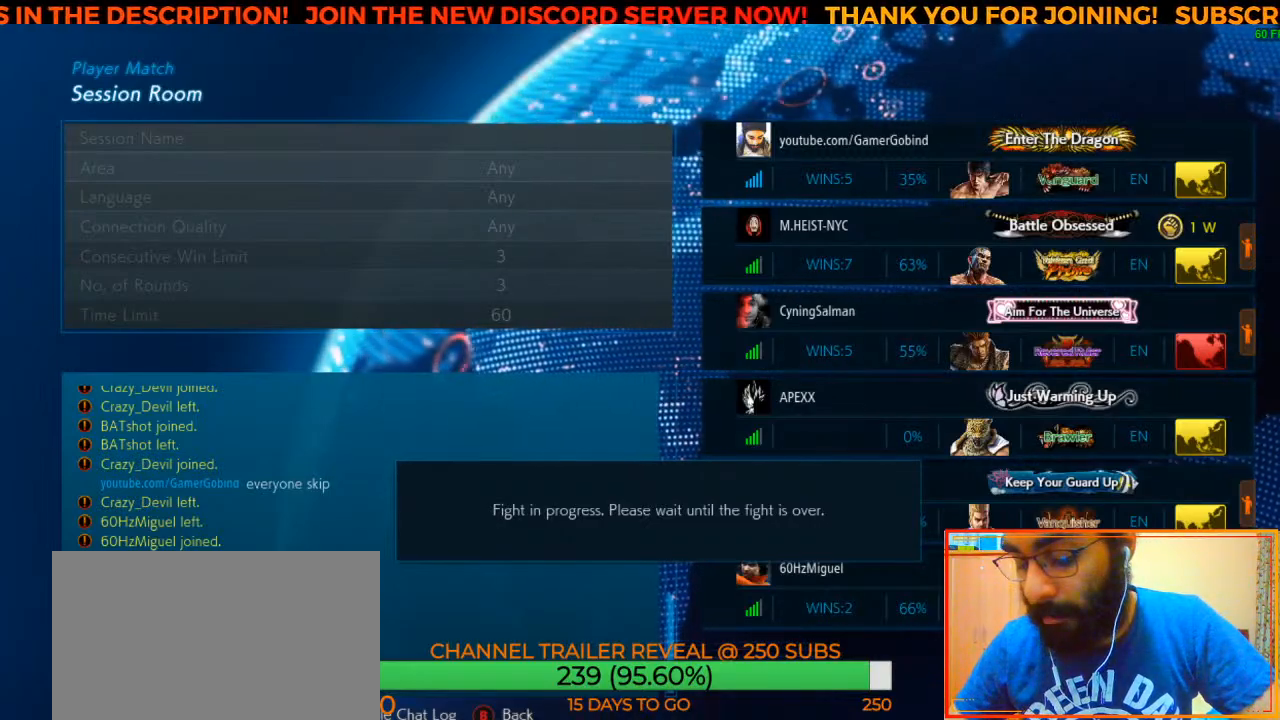
{"buttons": [], "left_stick": "center", "events": [[333, "CIRCLE", "down"], [333, "CROSS", "down"], [350, "CROSS", "up"], [367, "CIRCLE", "up"]]}
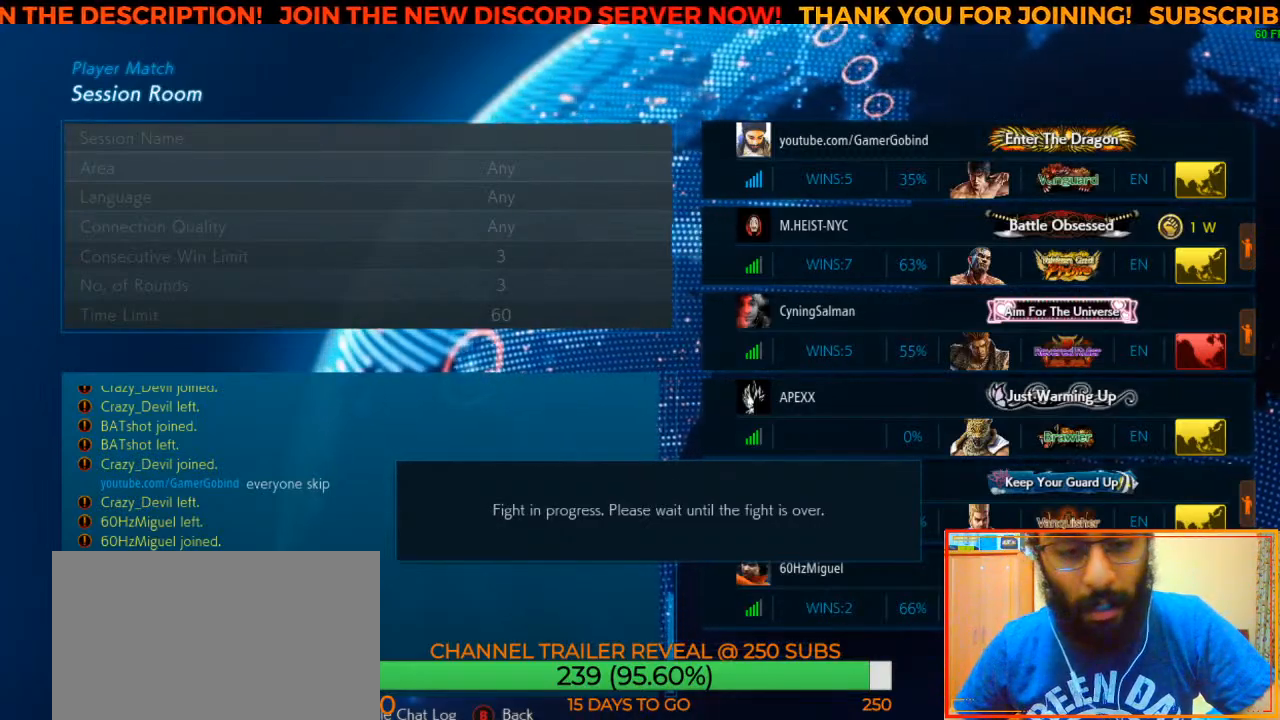
{"buttons": [], "left_stick": "center", "events": [[233, "CIRCLE", "down"], [317, "CIRCLE", "up"]]}